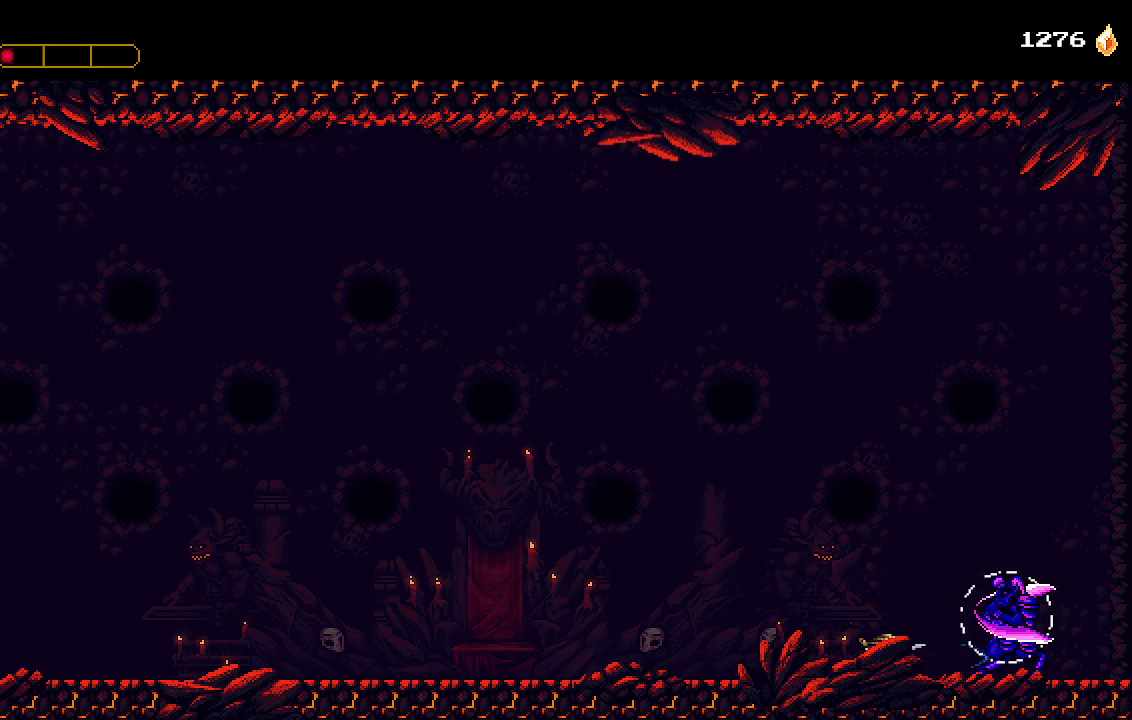
Gameplay with a controller (PlayStation layout); each line is a JSON object with the inputs held at the frame after it. "events" lists button and stick changes between this image and that frame as [ms after this image, input, new state], when the widget could be followed in between. Not read: R1.
{"buttons": ["SQUARE", "DPAD_DOWN"], "left_stick": "center", "right_stick": "center", "events": [[67, "SQUARE", "down"], [133, "SQUARE", "up"], [200, "SQUARE", "down"], [267, "SQUARE", "up"], [333, "SQUARE", "down"], [400, "SQUARE", "up"], [467, "SQUARE", "down"]]}
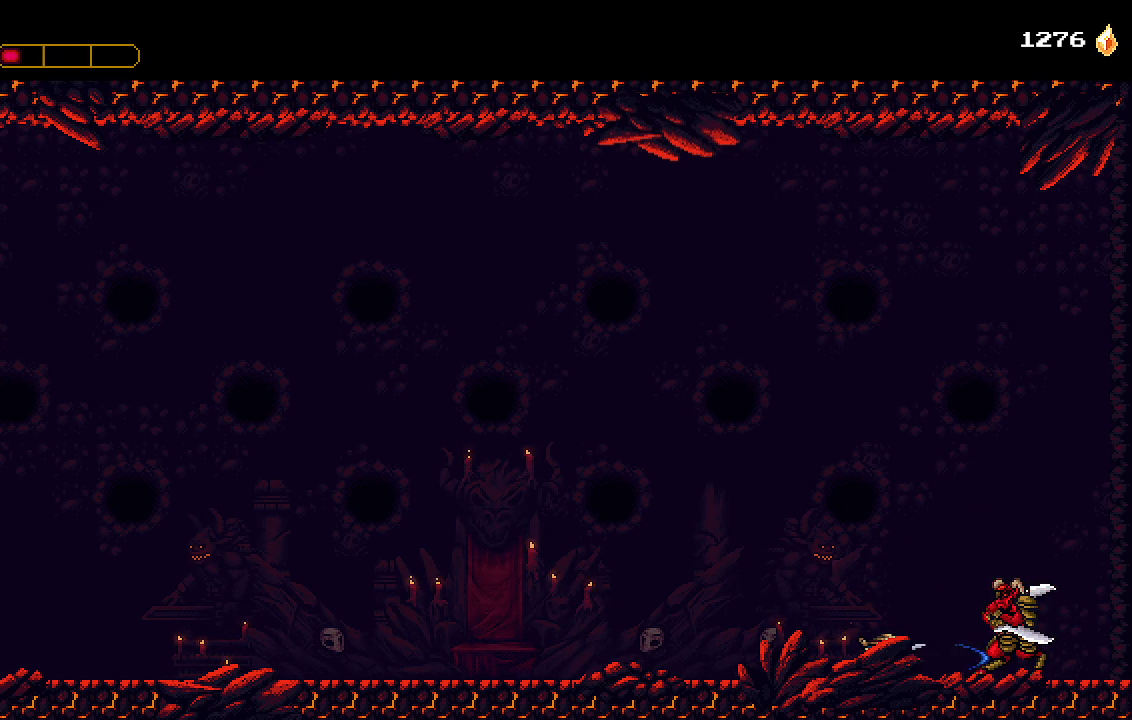
{"buttons": ["DPAD_DOWN"], "left_stick": "center", "right_stick": "center", "events": [[33, "SQUARE", "up"], [100, "SQUARE", "down"], [200, "SQUARE", "up"], [233, "SQUARE", "down"], [333, "SQUARE", "up"], [400, "SQUARE", "down"], [467, "SQUARE", "up"]]}
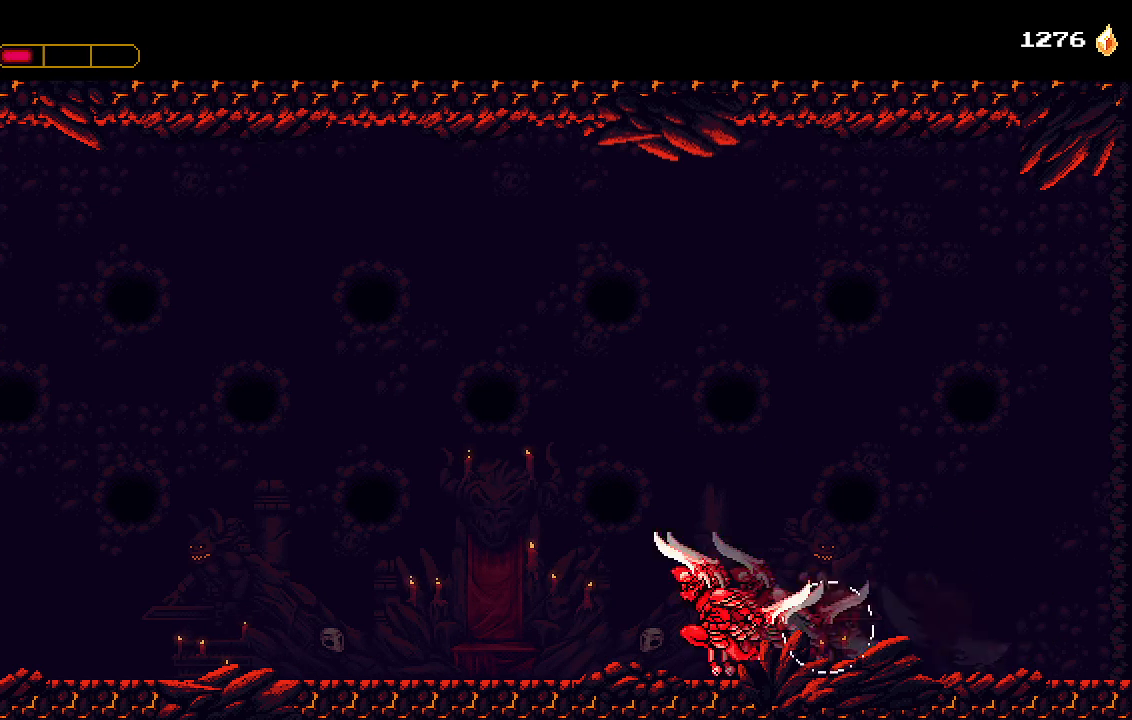
{"buttons": ["DPAD_LEFT"], "left_stick": "center", "right_stick": "center", "events": [[33, "SQUARE", "down"], [100, "SQUARE", "up"], [167, "DPAD_DOWN", "up"], [167, "DPAD_LEFT", "down"], [233, "SQUARE", "down"], [300, "DPAD_DOWN", "down"], [300, "SQUARE", "up"], [333, "DPAD_LEFT", "up"], [367, "DPAD_DOWN", "up"], [367, "DPAD_LEFT", "down"], [367, "SQUARE", "down"], [400, "SQUARE", "up"]]}
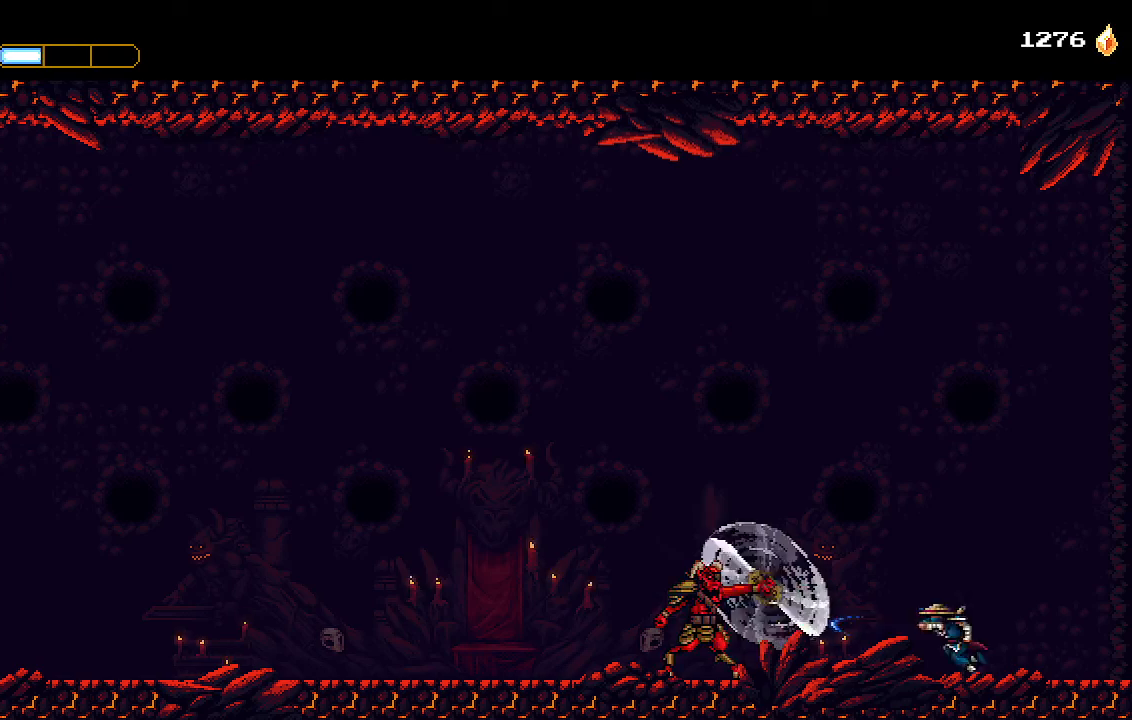
{"buttons": ["SQUARE", "DPAD_DOWN", "DPAD_LEFT"], "left_stick": "center", "right_stick": "center", "events": [[100, "SQUARE", "down"], [167, "SQUARE", "up"], [233, "SQUARE", "down"], [300, "SQUARE", "up"], [367, "SQUARE", "down"], [433, "SQUARE", "up"], [500, "DPAD_DOWN", "down"], [500, "SQUARE", "down"]]}
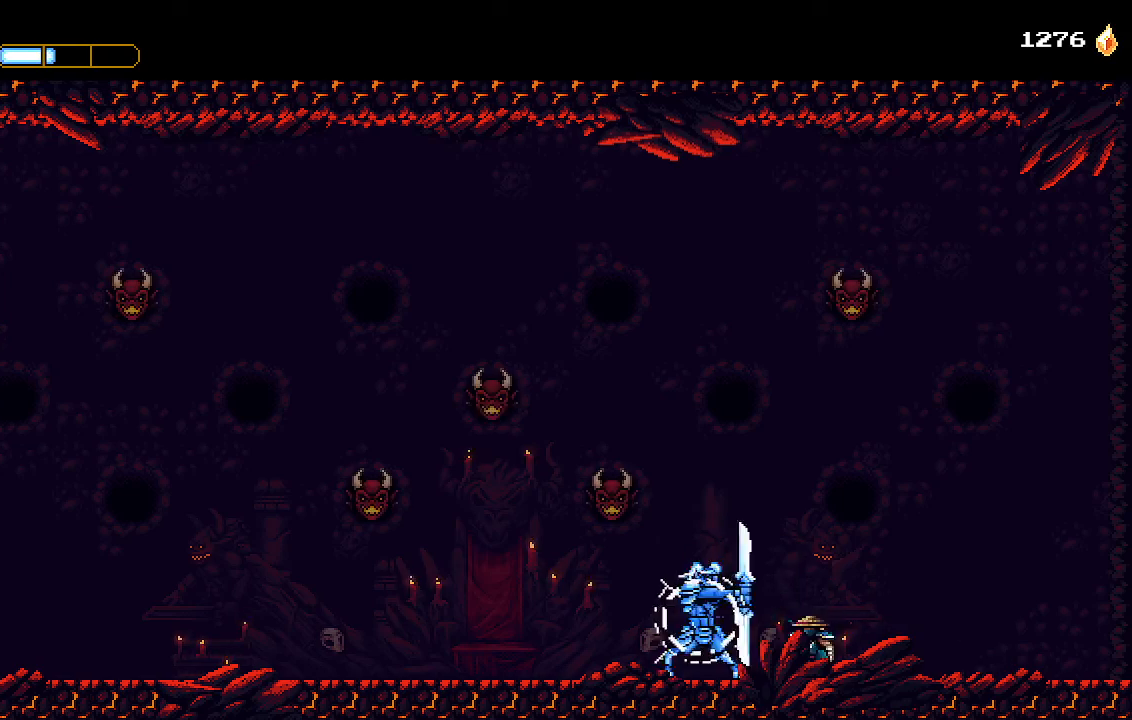
{"buttons": ["L1", "L2", "DPAD_DOWN"], "left_stick": "center", "right_stick": "center", "events": [[33, "DPAD_LEFT", "up"], [100, "SQUARE", "up"], [133, "SQUARE", "down"], [233, "SQUARE", "up"], [267, "SQUARE", "down"], [367, "SQUARE", "up"], [400, "SQUARE", "down"], [433, "L2", "down"], [500, "L1", "down"], [500, "SQUARE", "up"]]}
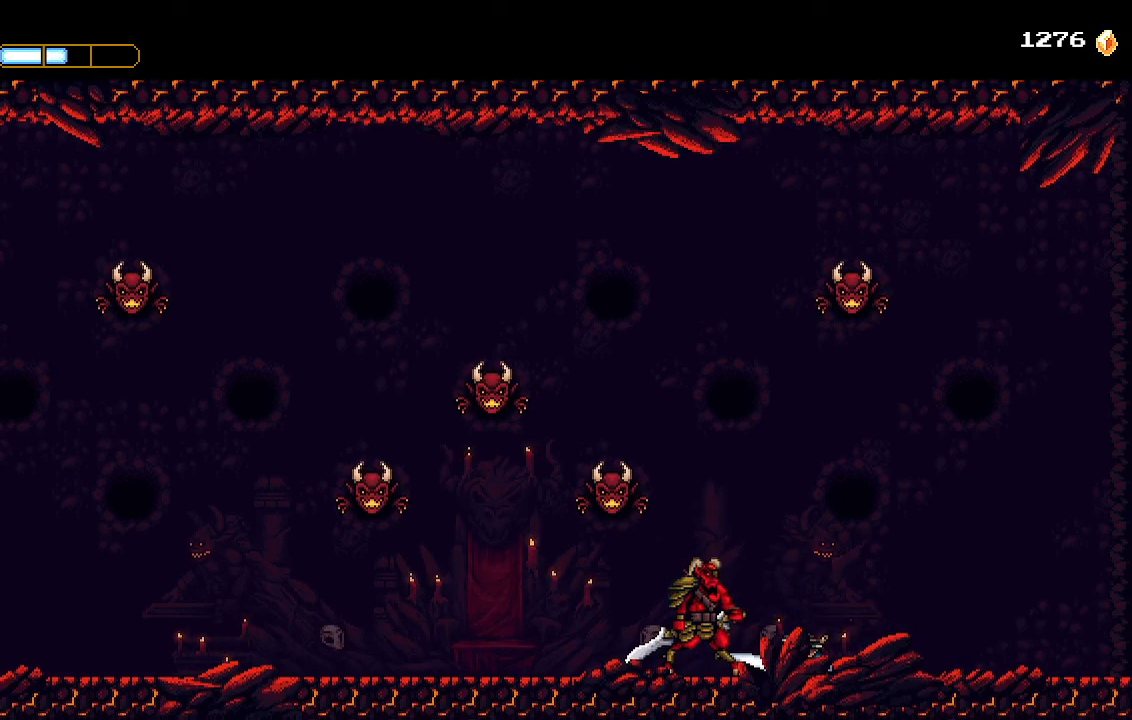
{"buttons": [], "left_stick": "center", "right_stick": "center", "events": [[67, "L1", "up"], [67, "SQUARE", "down"], [133, "SQUARE", "up"], [200, "L2", "up"], [200, "SQUARE", "down"], [267, "SQUARE", "up"], [333, "DPAD_DOWN", "up"]]}
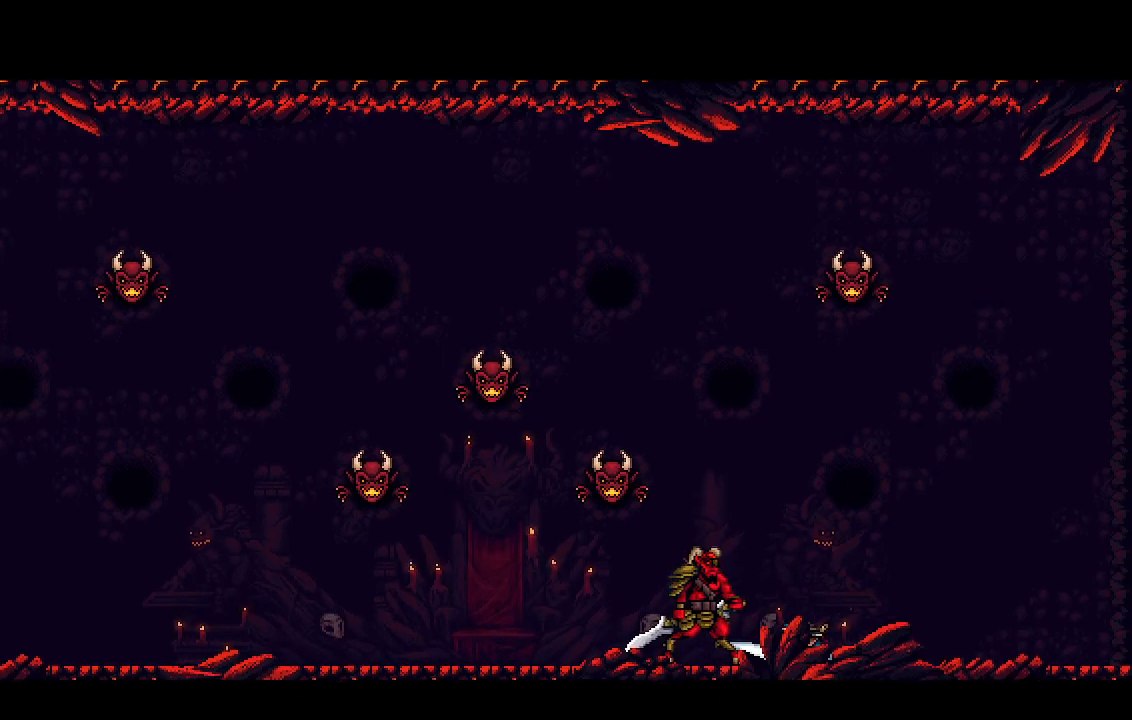
{"buttons": ["CROSS", "R2"], "left_stick": "center", "right_stick": "center", "events": [[200, "CROSS", "down"], [233, "R2", "down"]]}
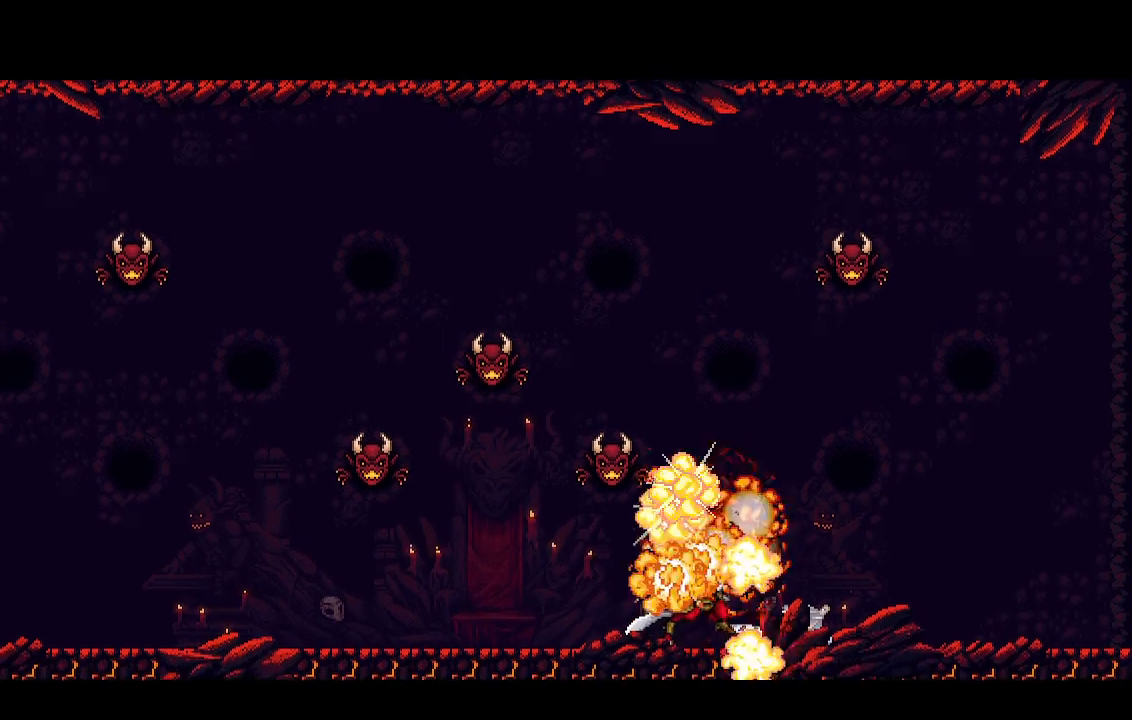
{"buttons": ["CROSS", "R2"], "left_stick": "center", "right_stick": "center", "events": []}
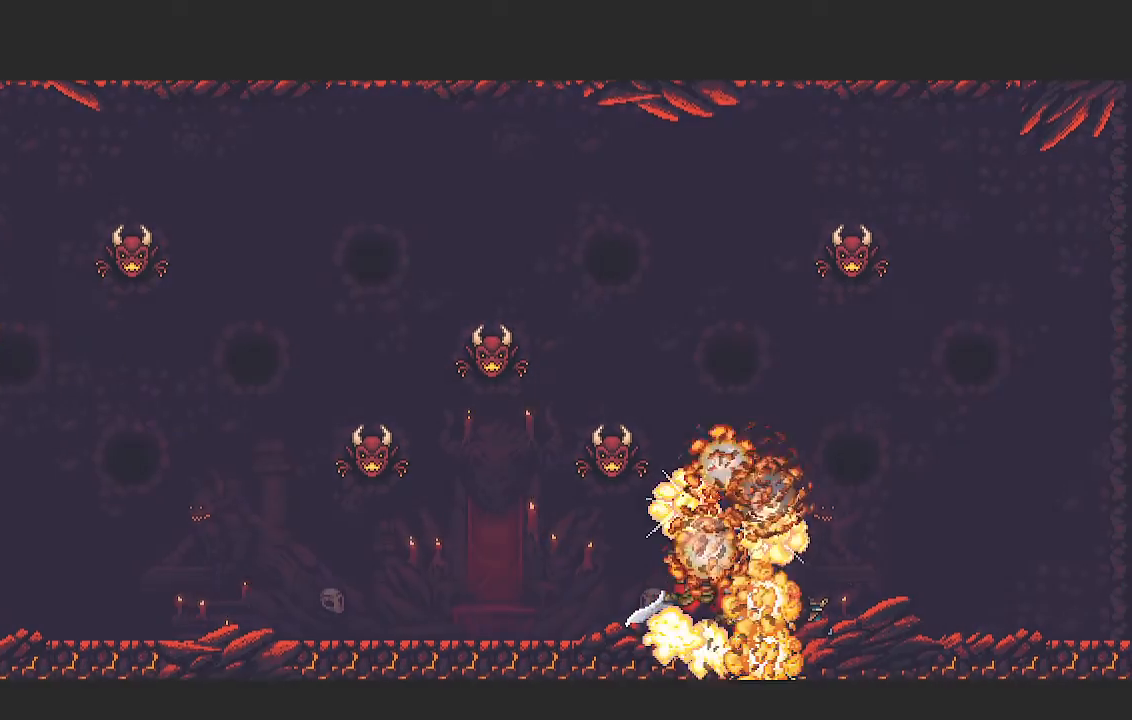
{"buttons": ["CROSS", "R2"], "left_stick": "center", "right_stick": "center", "events": []}
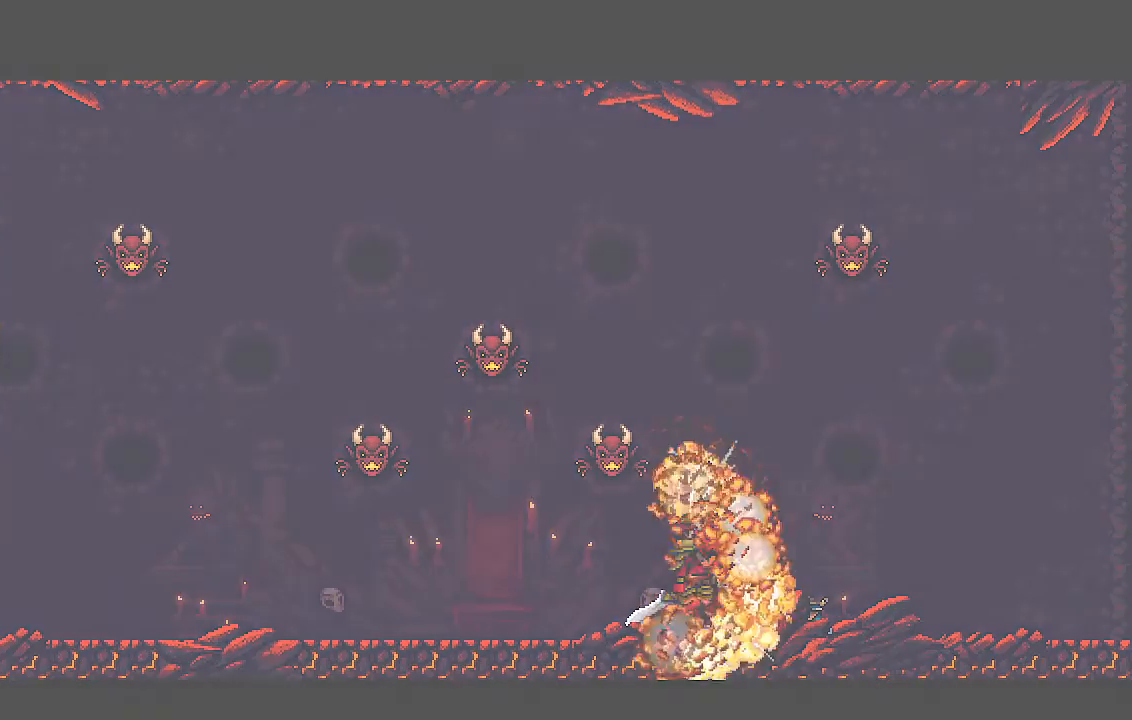
{"buttons": ["CROSS", "R2"], "left_stick": "center", "right_stick": "center", "events": []}
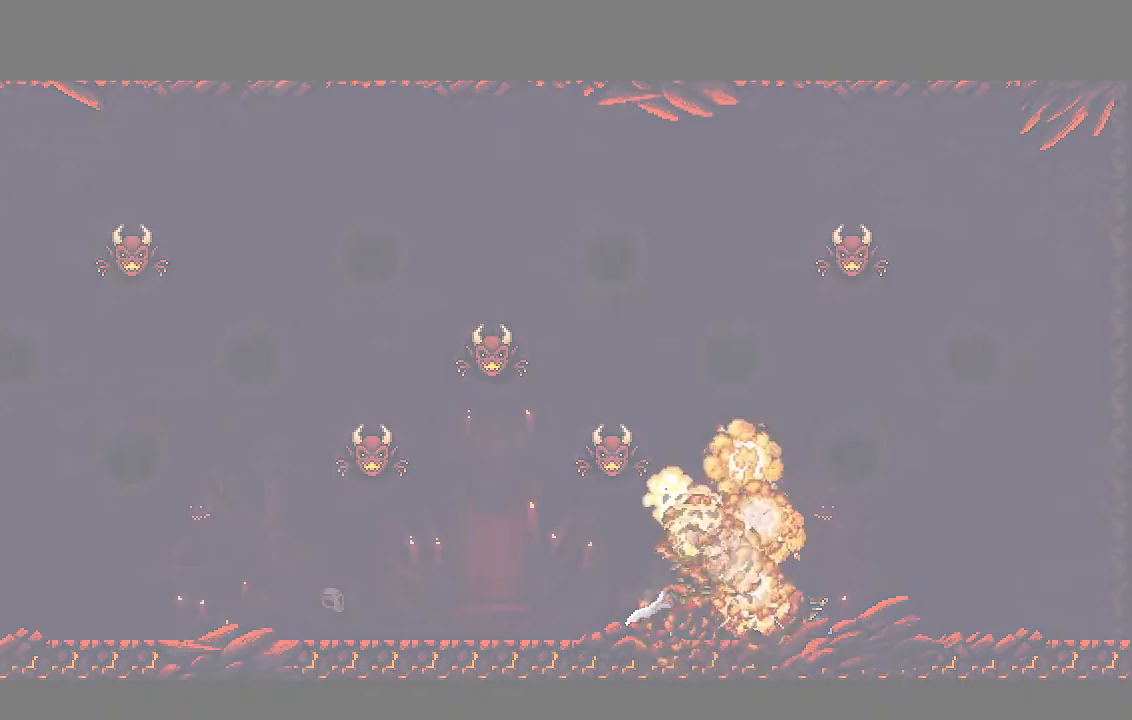
{"buttons": ["CROSS", "R2"], "left_stick": "center", "right_stick": "center", "events": []}
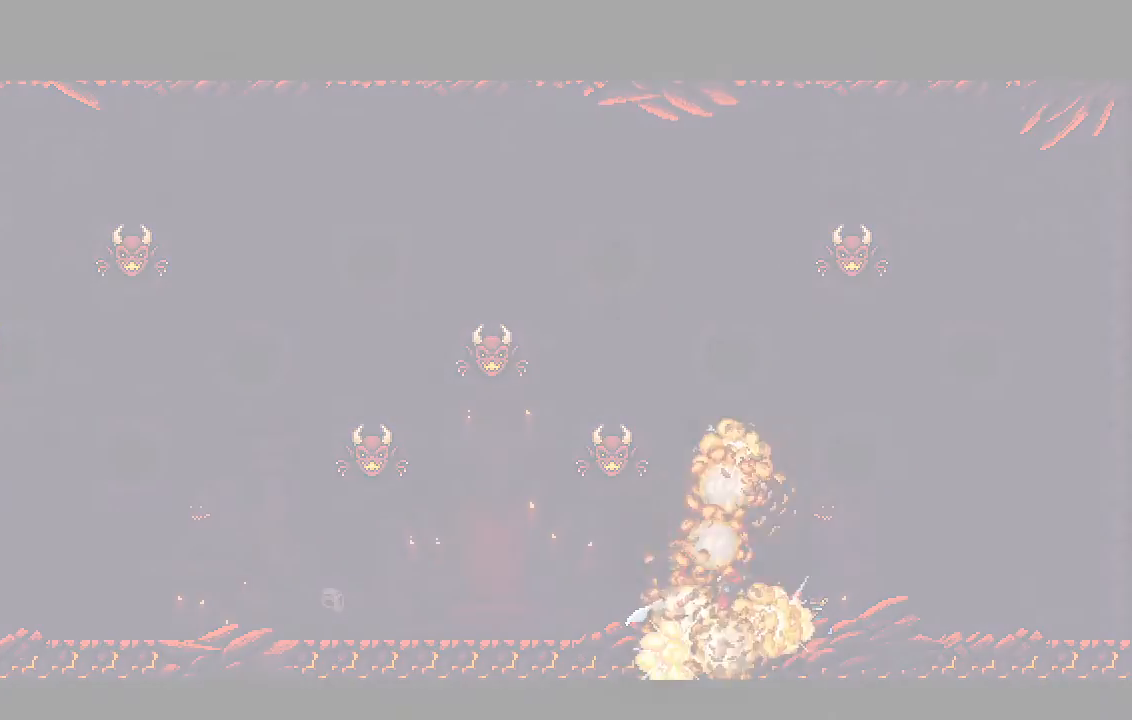
{"buttons": ["CROSS", "R2"], "left_stick": "center", "right_stick": "center", "events": []}
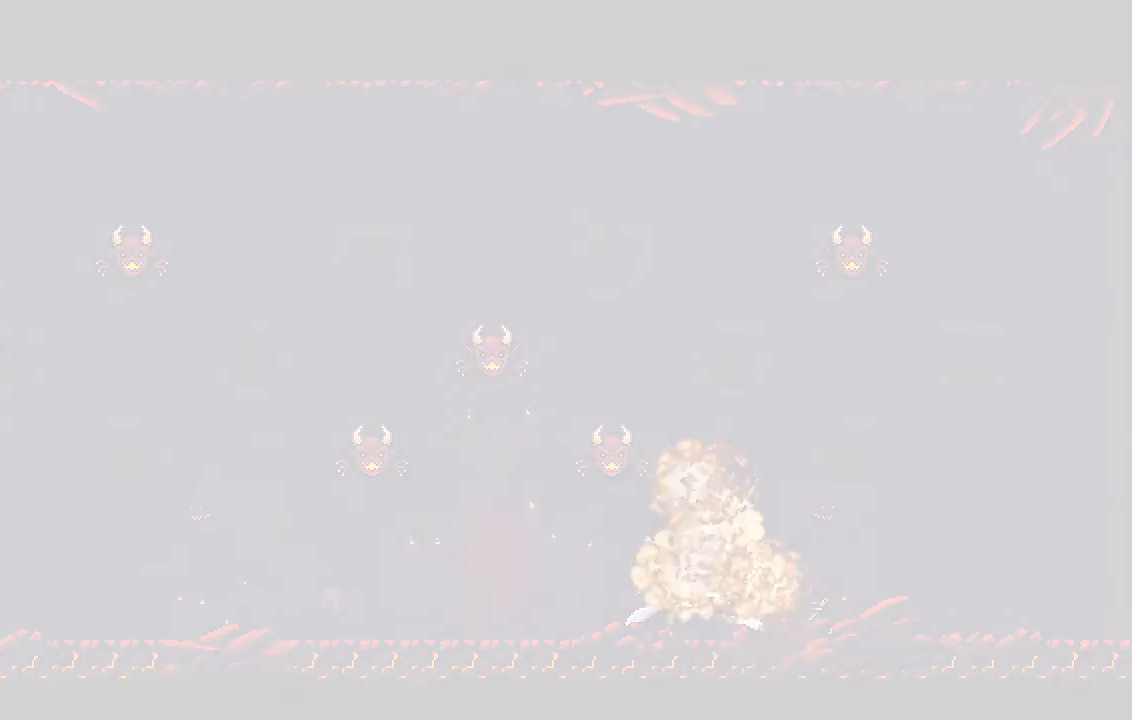
{"buttons": ["CROSS", "R2"], "left_stick": "center", "right_stick": "center", "events": []}
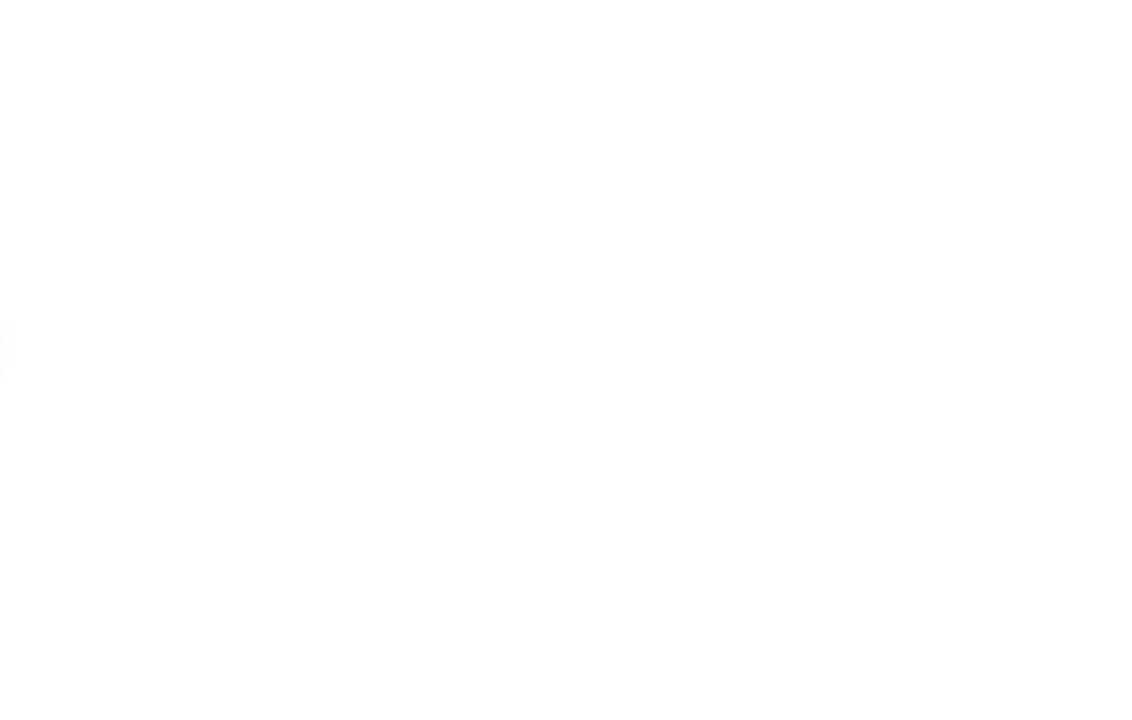
{"buttons": ["CROSS", "R2"], "left_stick": "center", "right_stick": "center", "events": []}
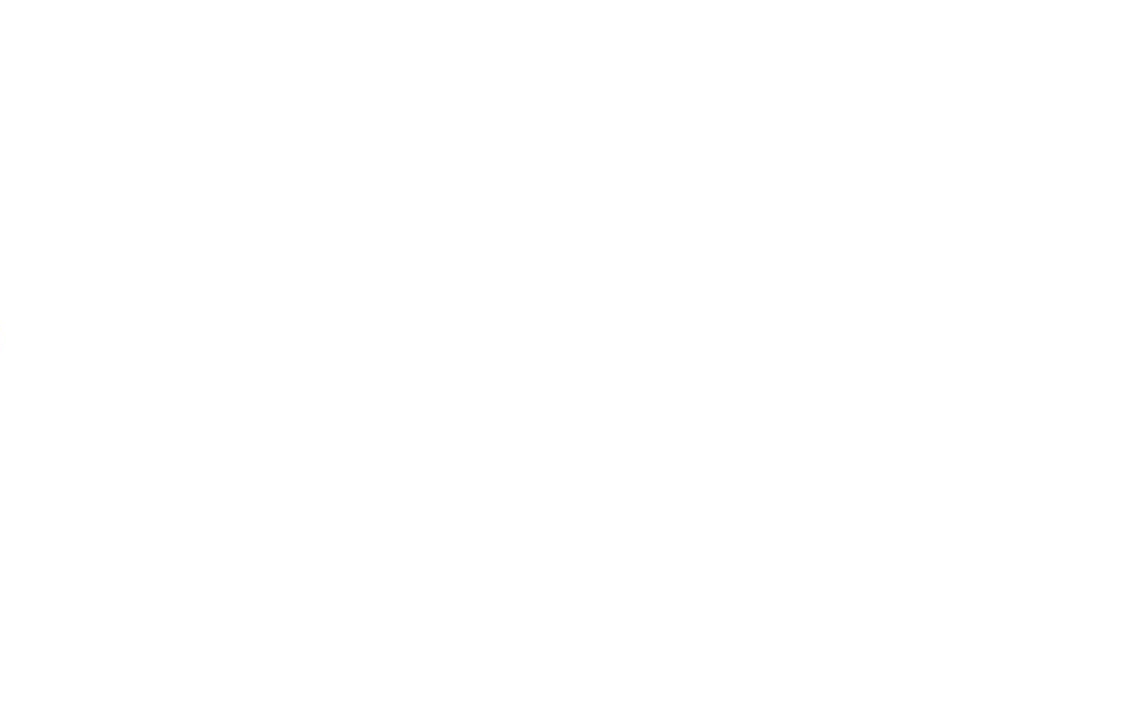
{"buttons": ["CROSS", "R2"], "left_stick": "center", "right_stick": "center", "events": []}
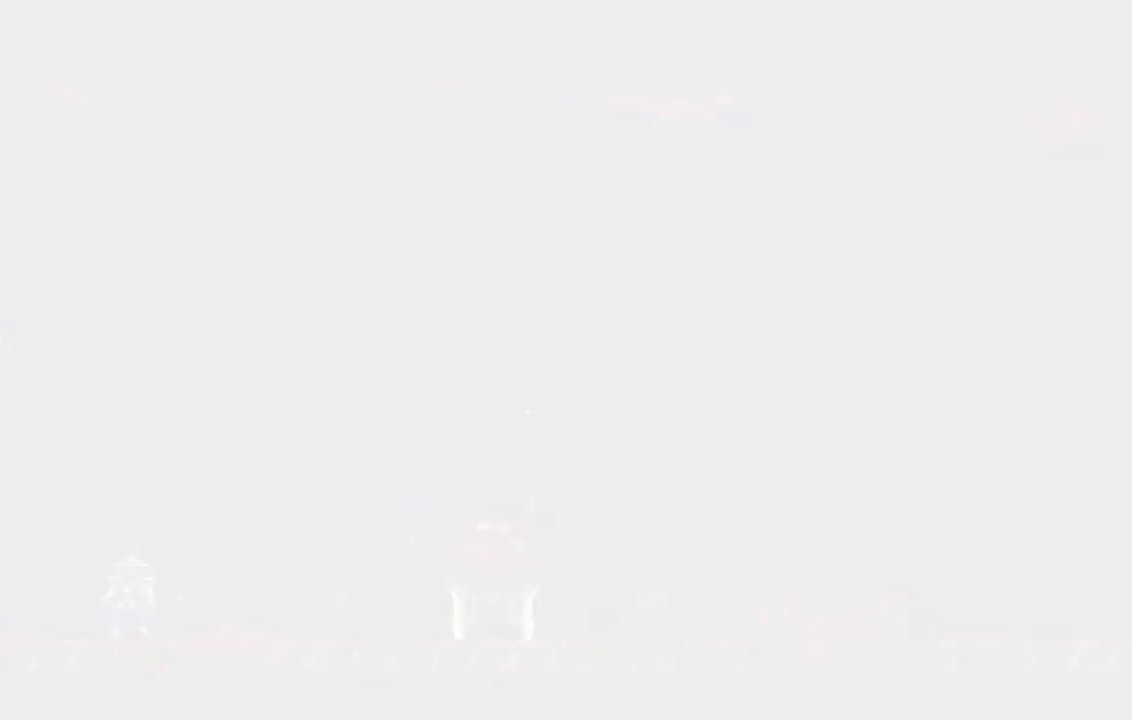
{"buttons": ["CROSS", "R2"], "left_stick": "center", "right_stick": "center", "events": []}
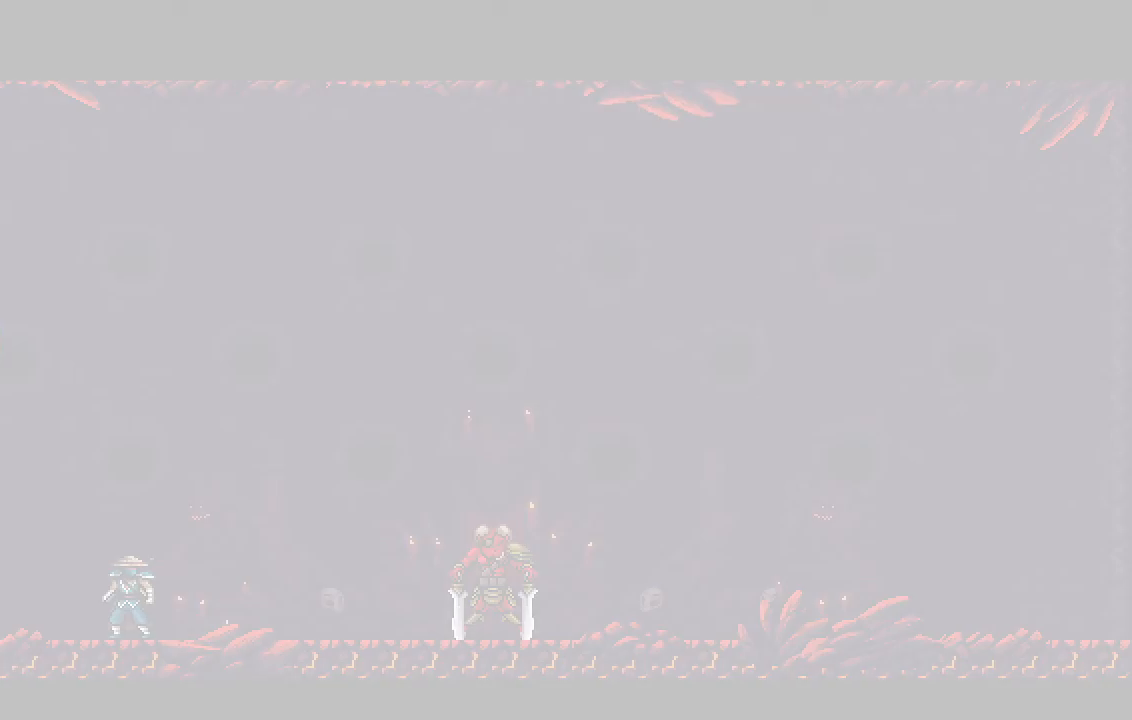
{"buttons": ["CROSS", "R2"], "left_stick": "center", "right_stick": "center", "events": []}
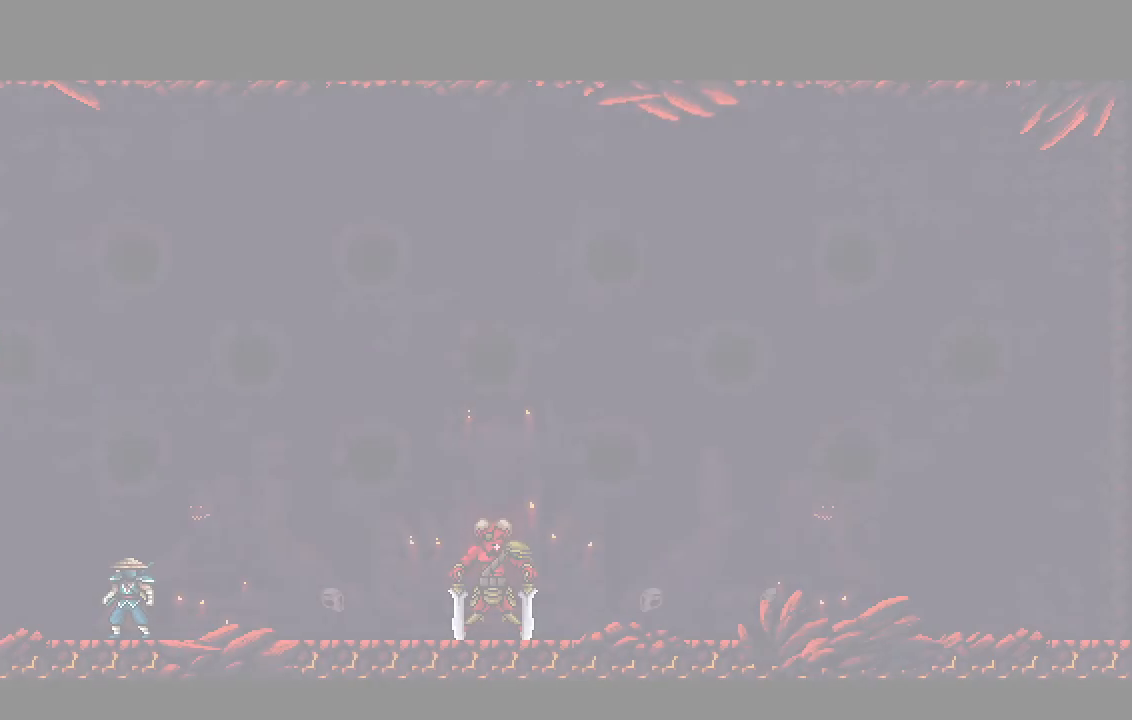
{"buttons": ["CROSS", "R2"], "left_stick": "center", "right_stick": "center", "events": []}
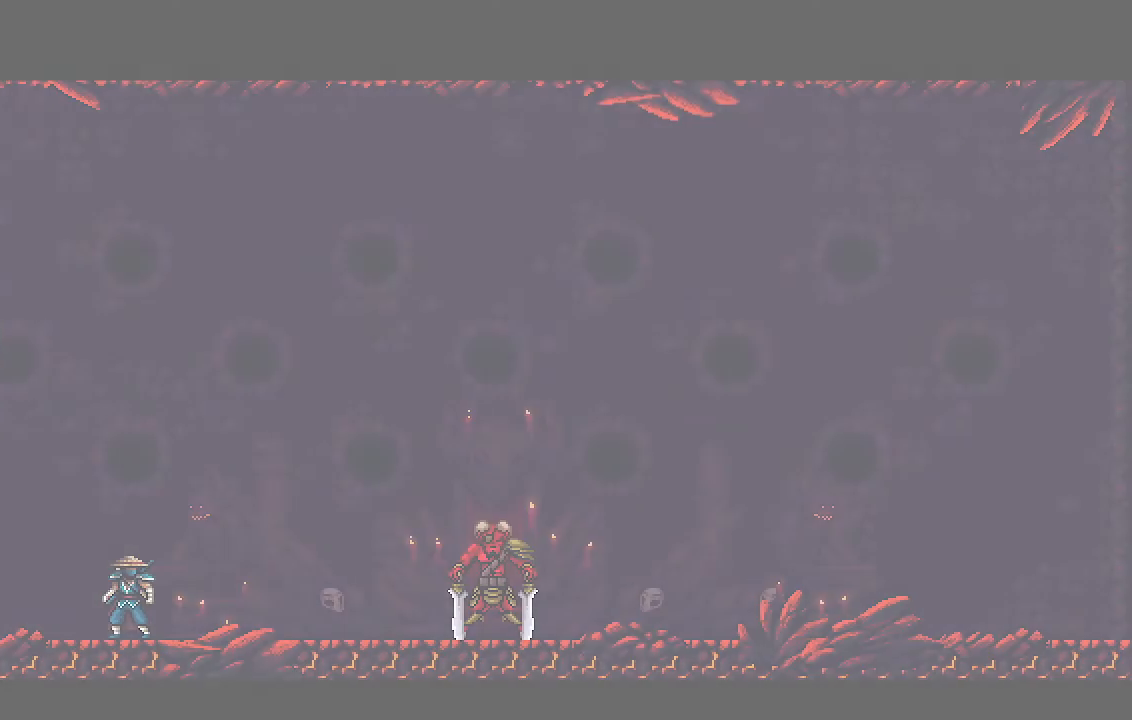
{"buttons": ["CROSS", "R2"], "left_stick": "center", "right_stick": "center", "events": []}
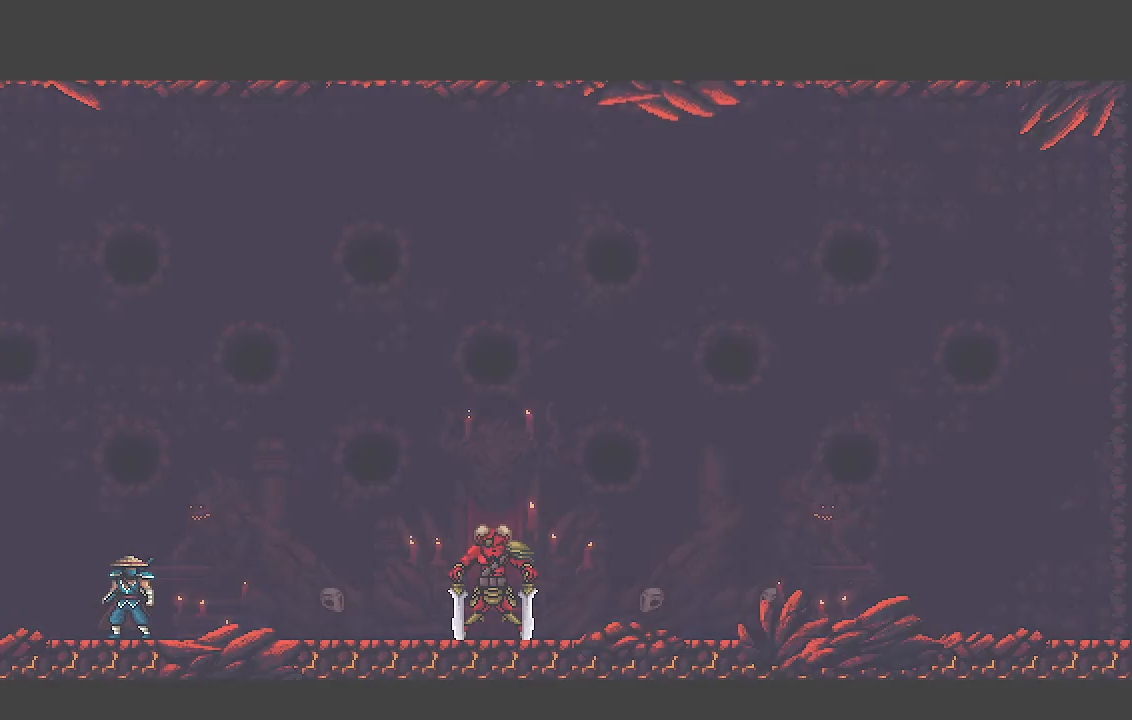
{"buttons": ["CROSS", "R2"], "left_stick": "center", "right_stick": "center", "events": []}
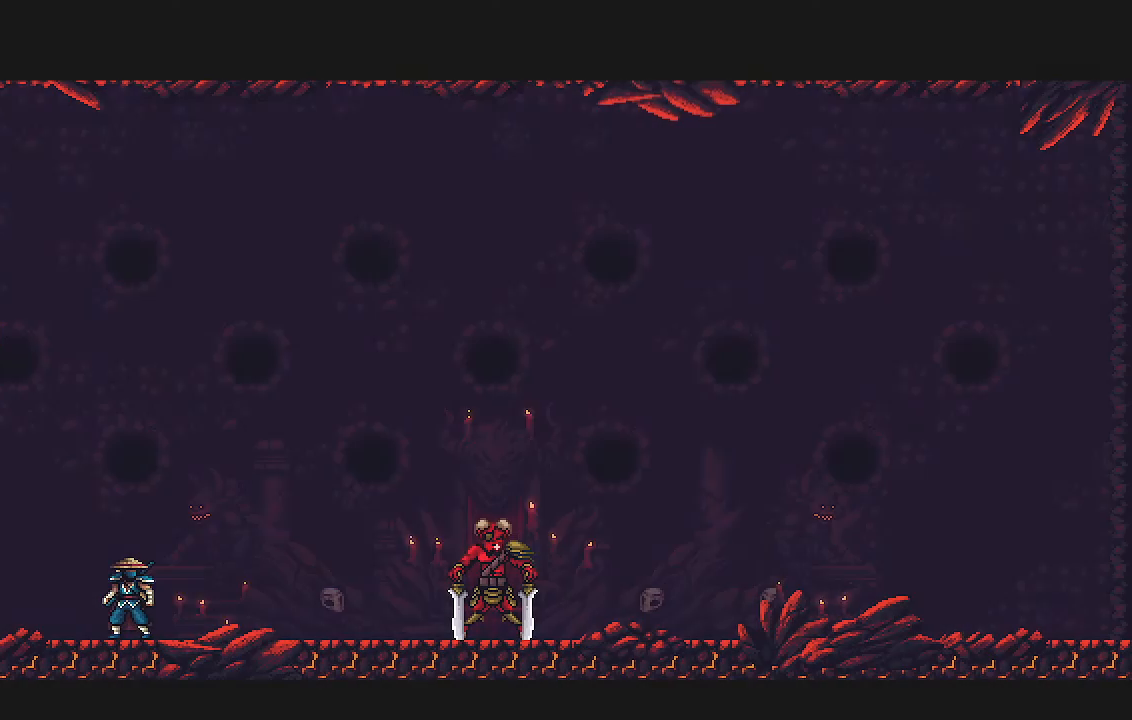
{"buttons": ["CROSS", "R2"], "left_stick": "center", "right_stick": "center", "events": []}
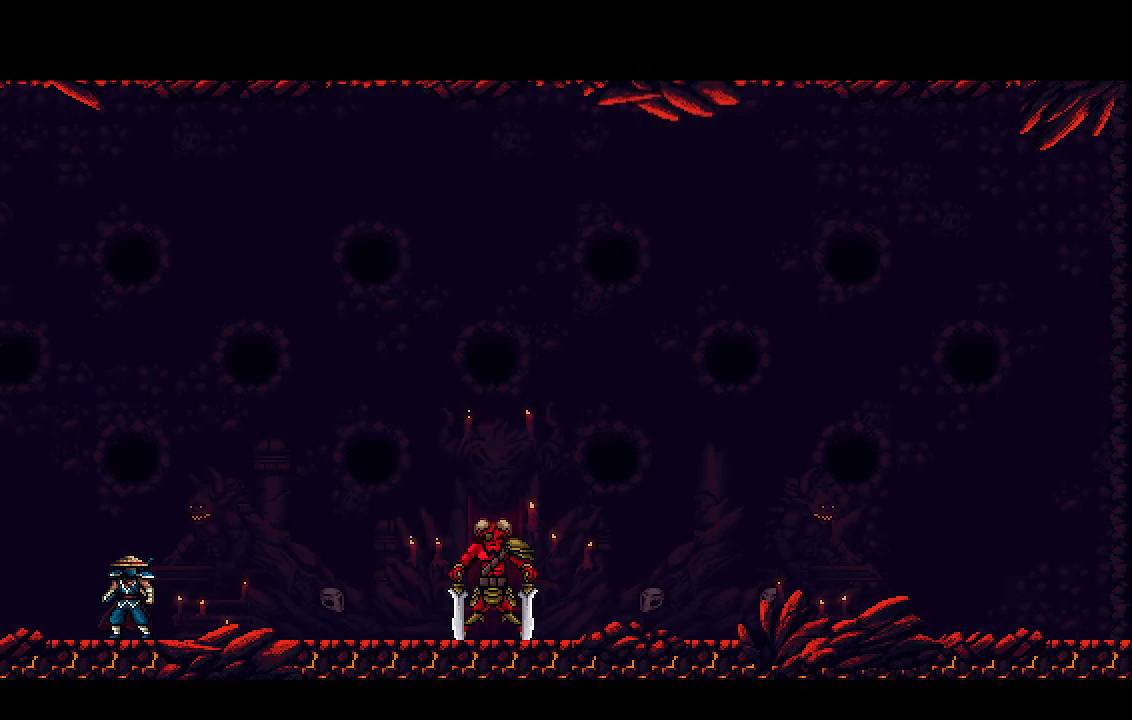
{"buttons": ["CROSS", "R2"], "left_stick": "center", "right_stick": "center", "events": []}
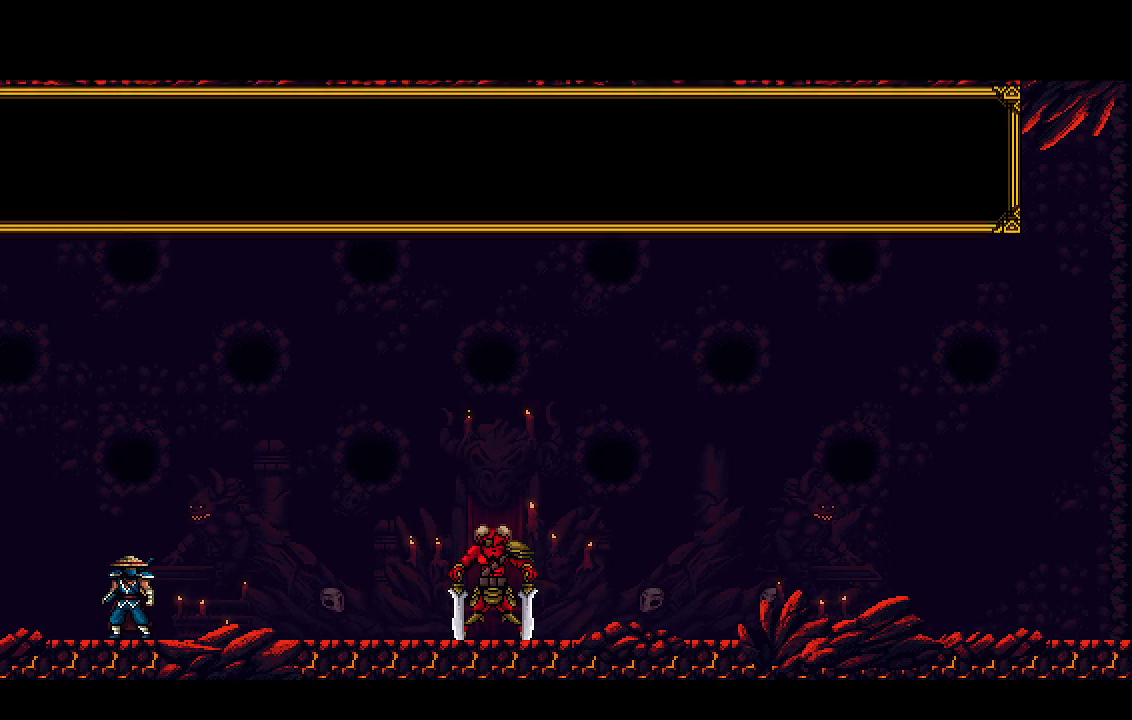
{"buttons": ["CROSS", "R2"], "left_stick": "center", "right_stick": "center", "events": []}
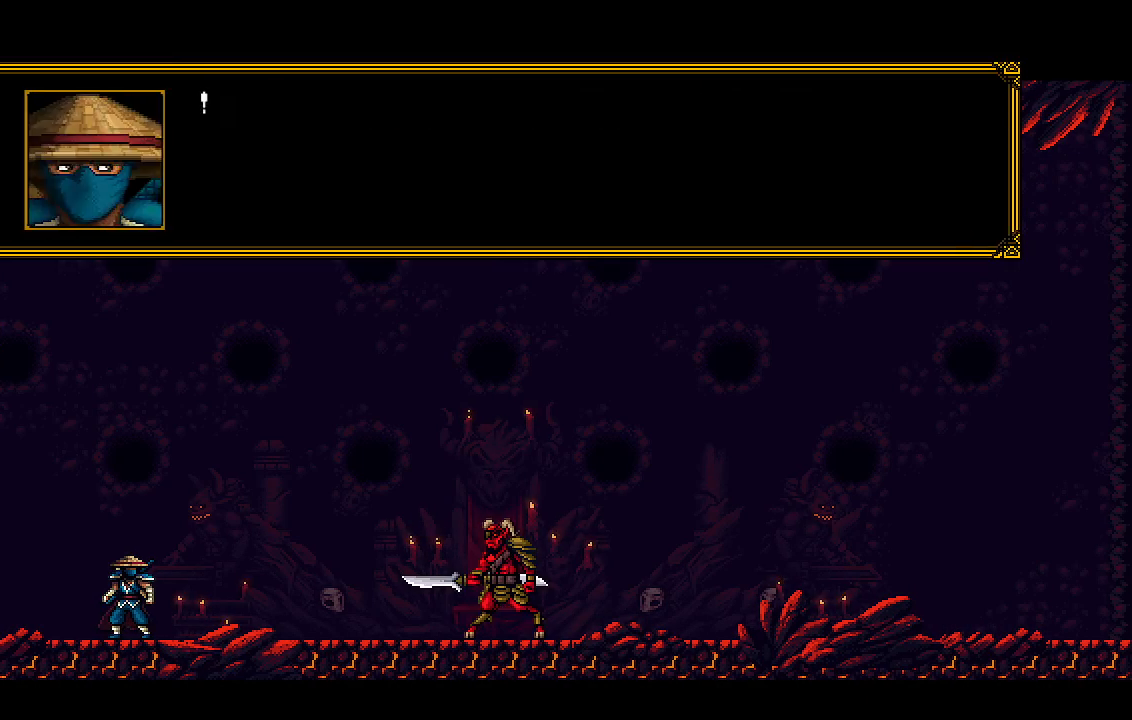
{"buttons": ["CROSS", "R2"], "left_stick": "center", "right_stick": "center", "events": []}
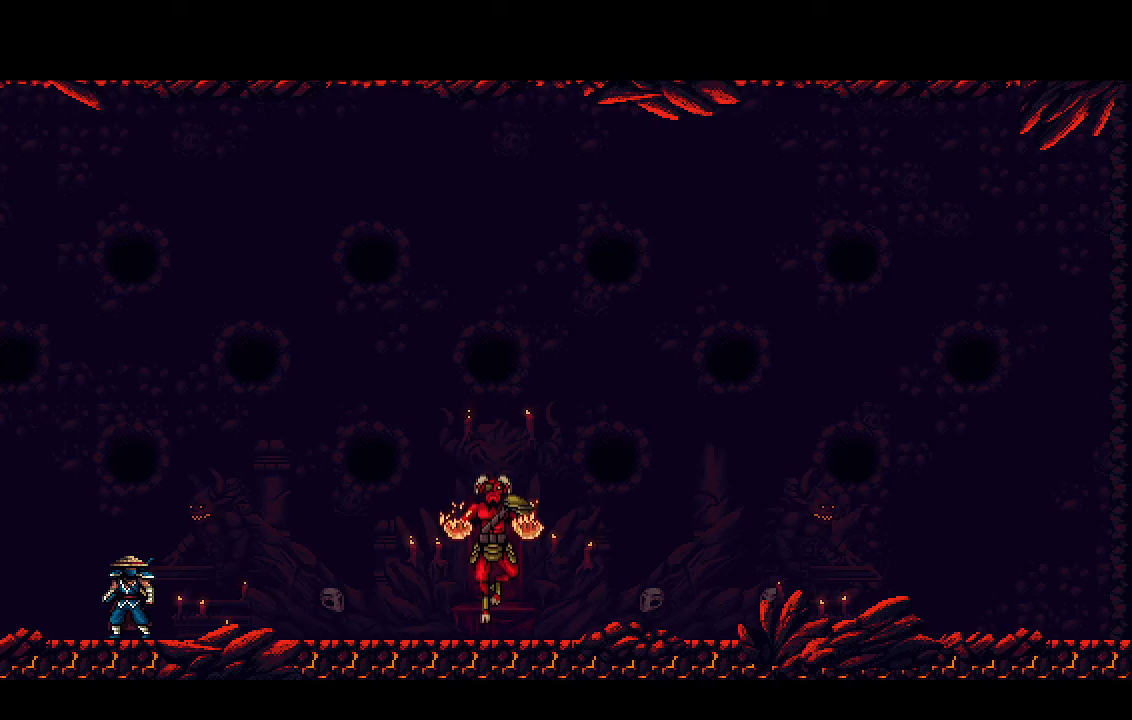
{"buttons": ["CROSS", "R2"], "left_stick": "center", "right_stick": "center", "events": []}
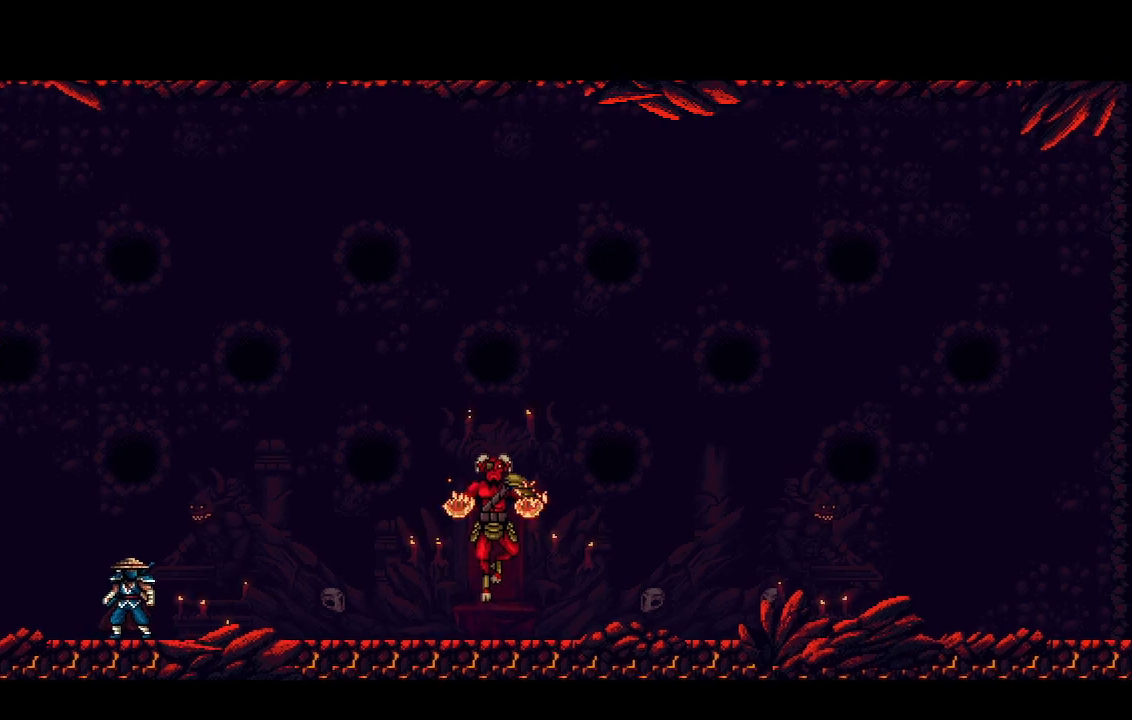
{"buttons": ["CROSS", "R2"], "left_stick": "center", "right_stick": "center", "events": []}
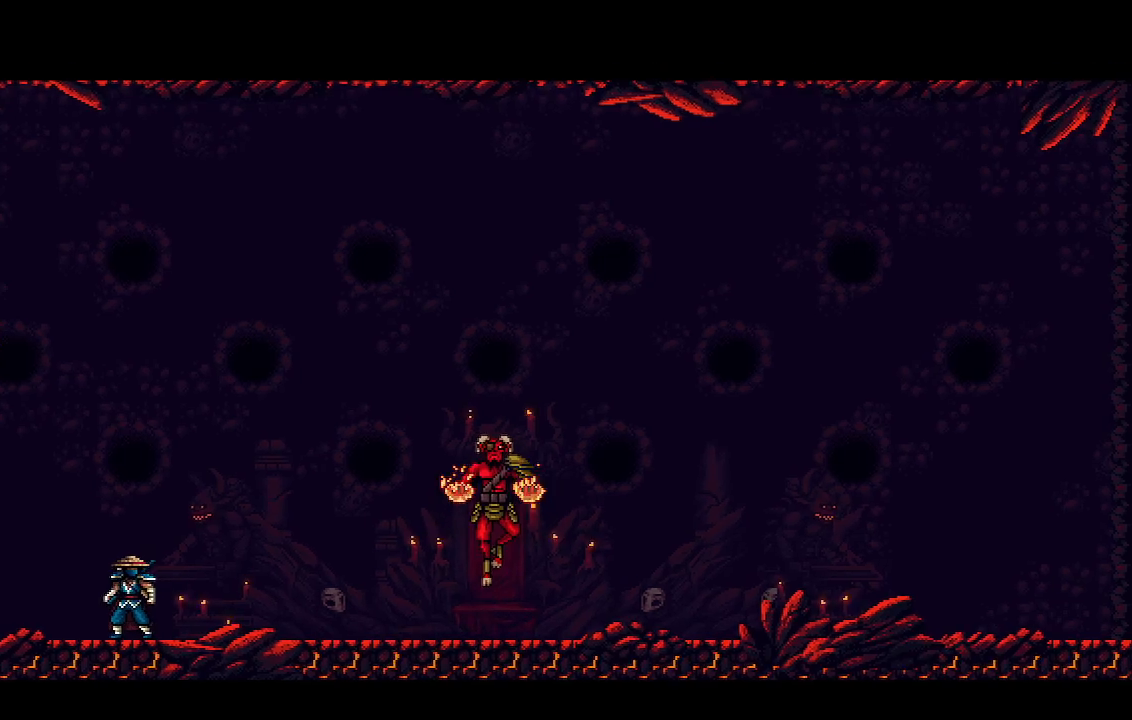
{"buttons": ["CROSS", "R2"], "left_stick": "center", "right_stick": "center", "events": []}
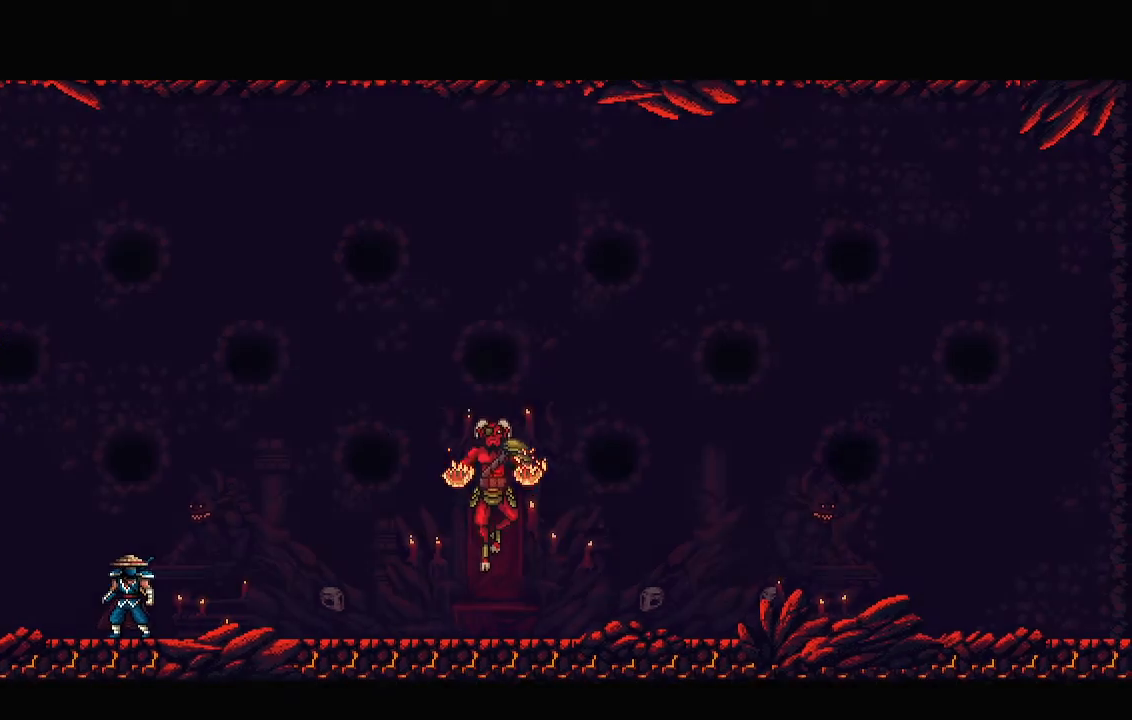
{"buttons": ["CROSS", "R2"], "left_stick": "center", "right_stick": "center", "events": []}
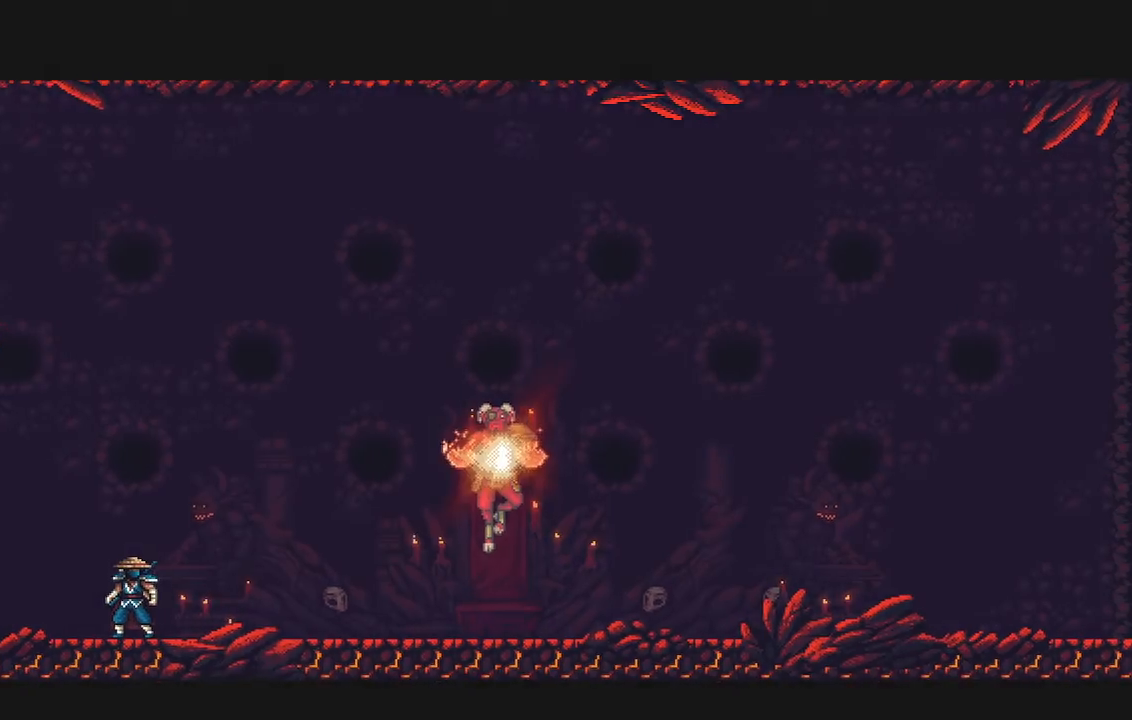
{"buttons": ["CROSS", "R2"], "left_stick": "center", "right_stick": "center", "events": []}